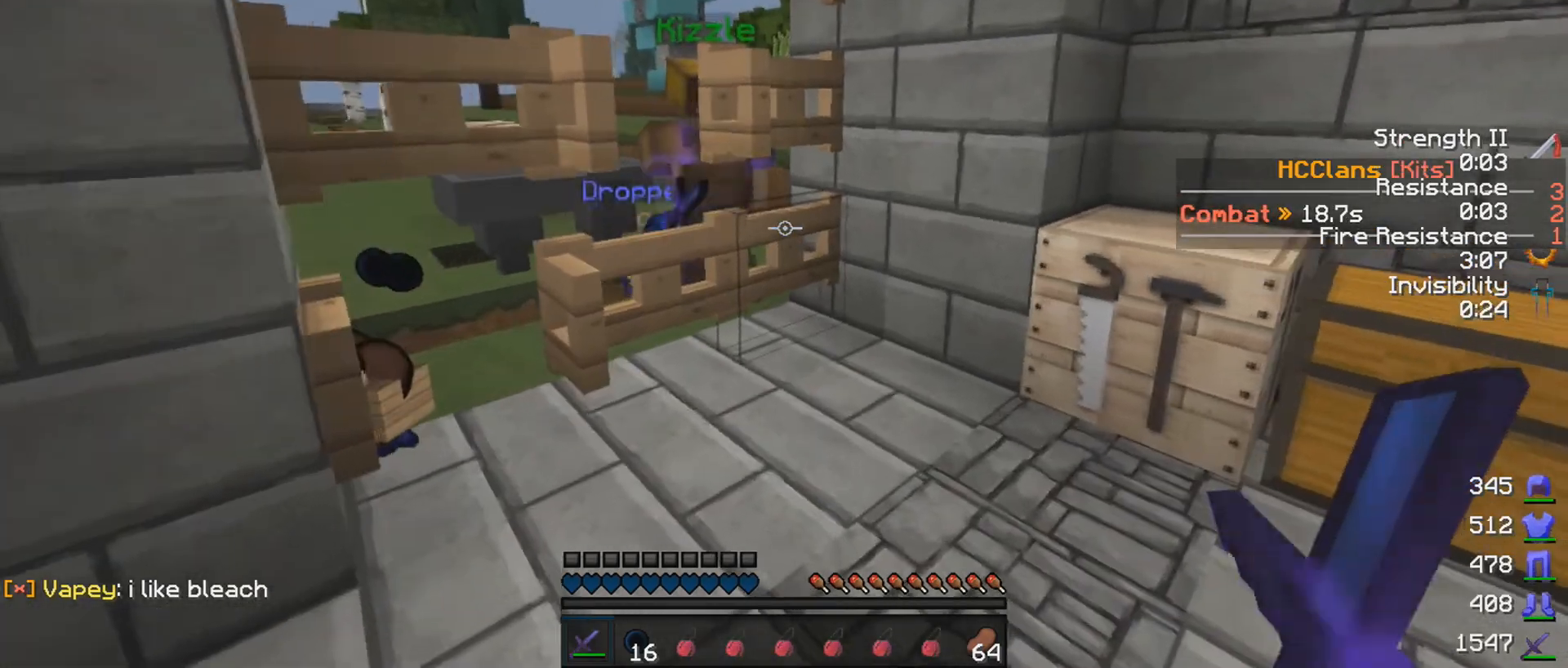
Gameplay with keyboard and mouse; each line is a JSON object with the keys and mouse buttons held at the frame after it. "events" lists presses ("down") and releases ("up") of "a", "d", "s", "w", "mouse_left" and "mouse_right" between this image and that frame as [ms after this image, input, new state], when the widget could be followed in between. "mouse_left", "mouse_right" = the "left", "right" buttons of the "mouse" list. No other keys are recorded. Fast repeated clicks can show as one long hold. Mouse movement is not recorded.
{"keys": [], "mouse": [], "events": []}
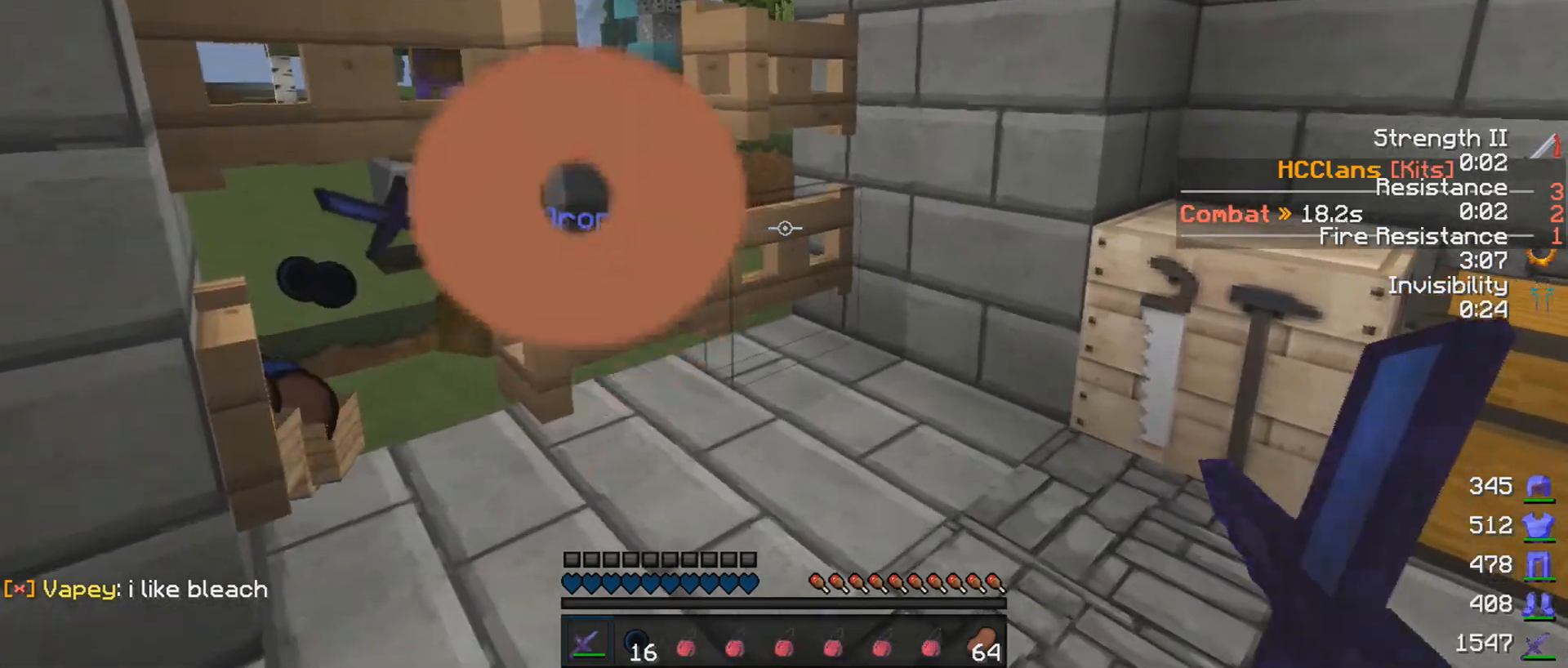
{"keys": [], "mouse": [], "events": []}
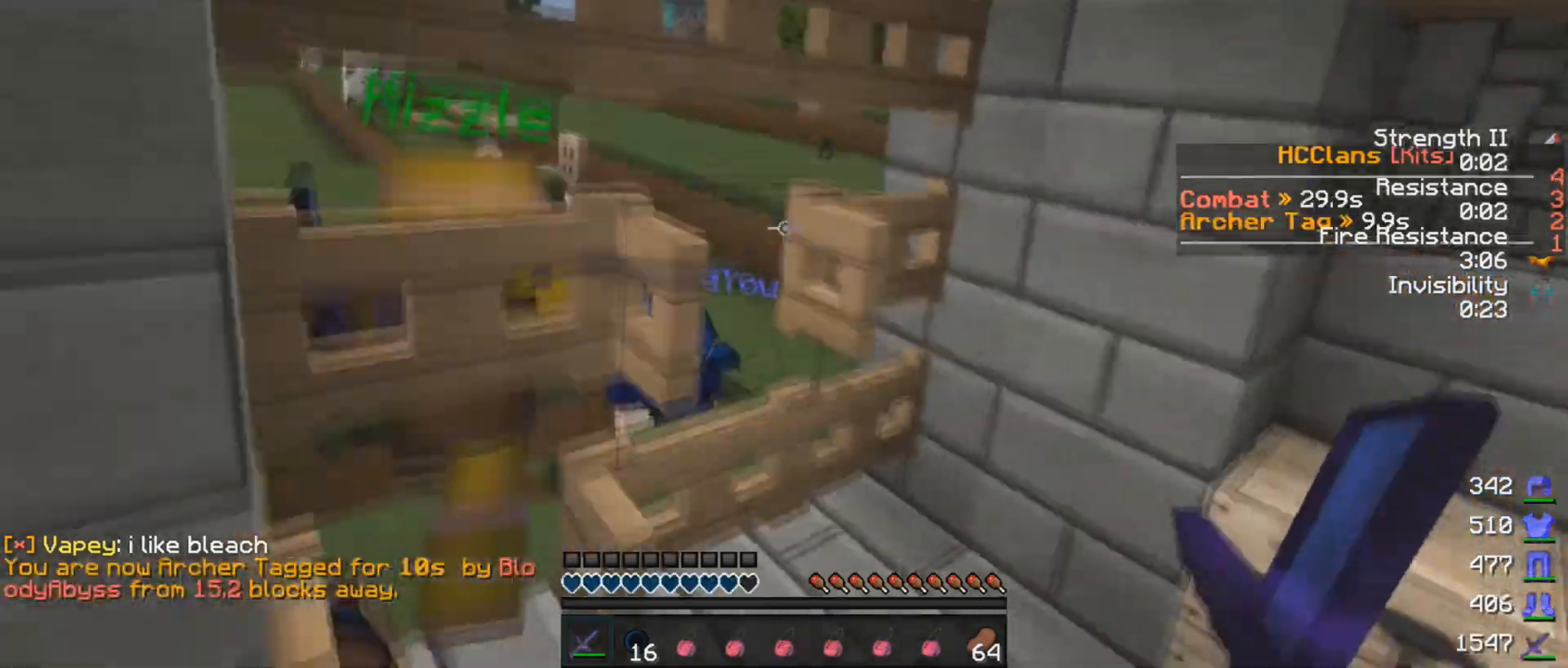
{"keys": ["w"], "mouse": ["left"], "events": [[267, "w", "down"], [467, "mouse_left", "down"]]}
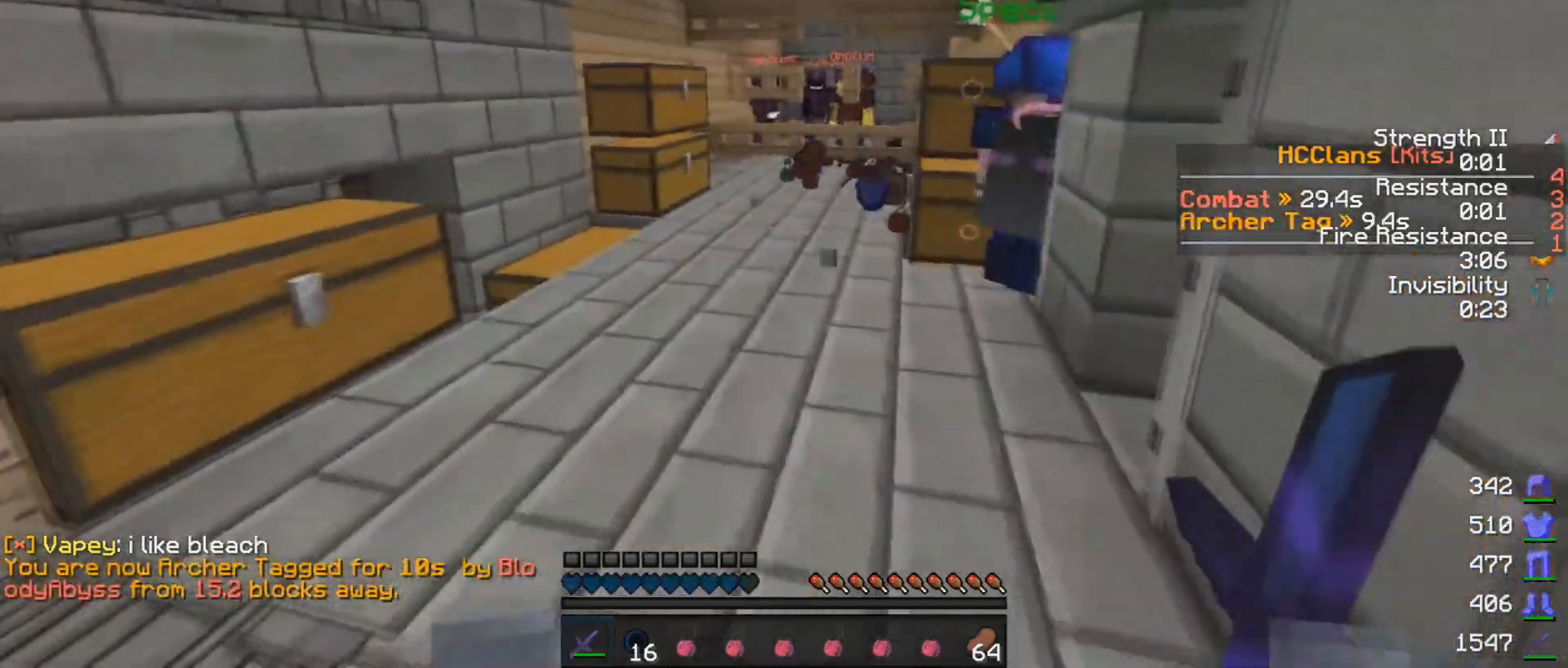
{"keys": ["w"], "mouse": [], "events": [[67, "mouse_left", "up"], [217, "mouse_left", "down"], [317, "mouse_left", "up"]]}
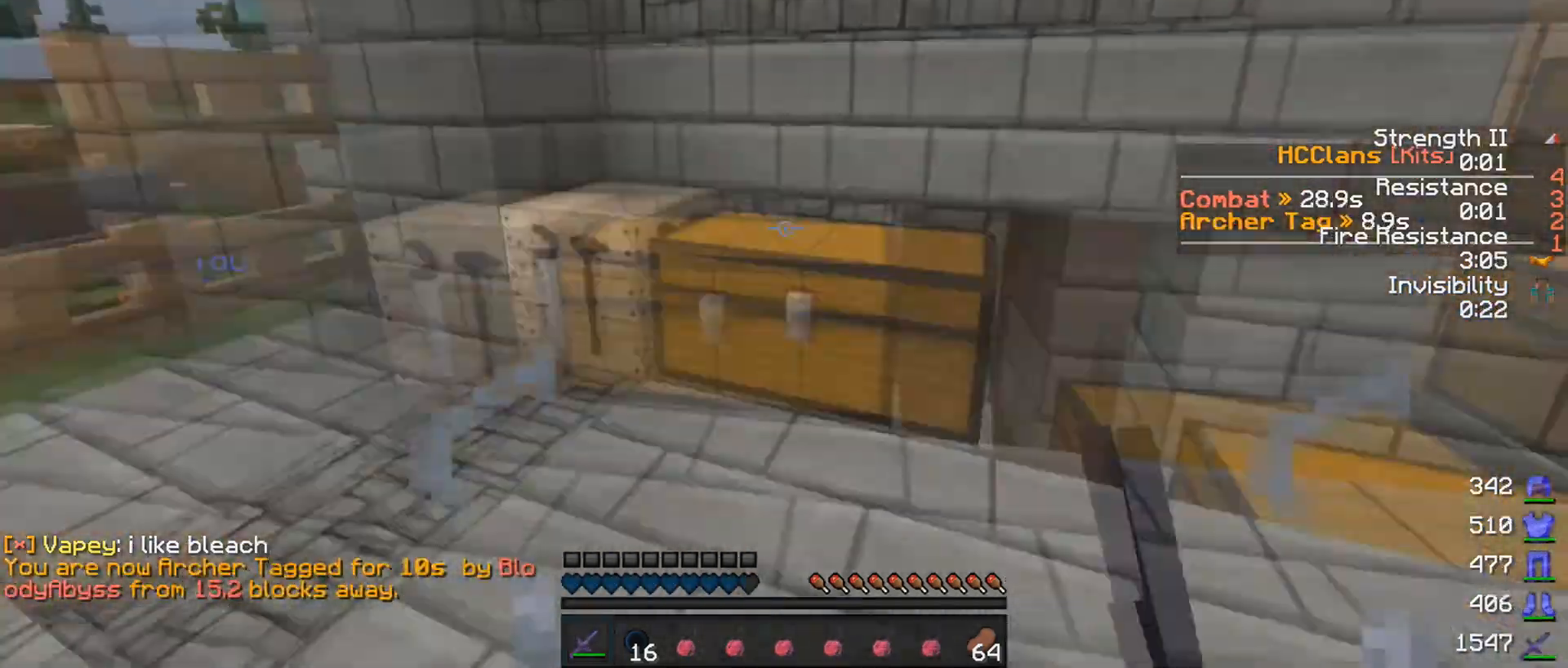
{"keys": ["w"], "mouse": [], "events": []}
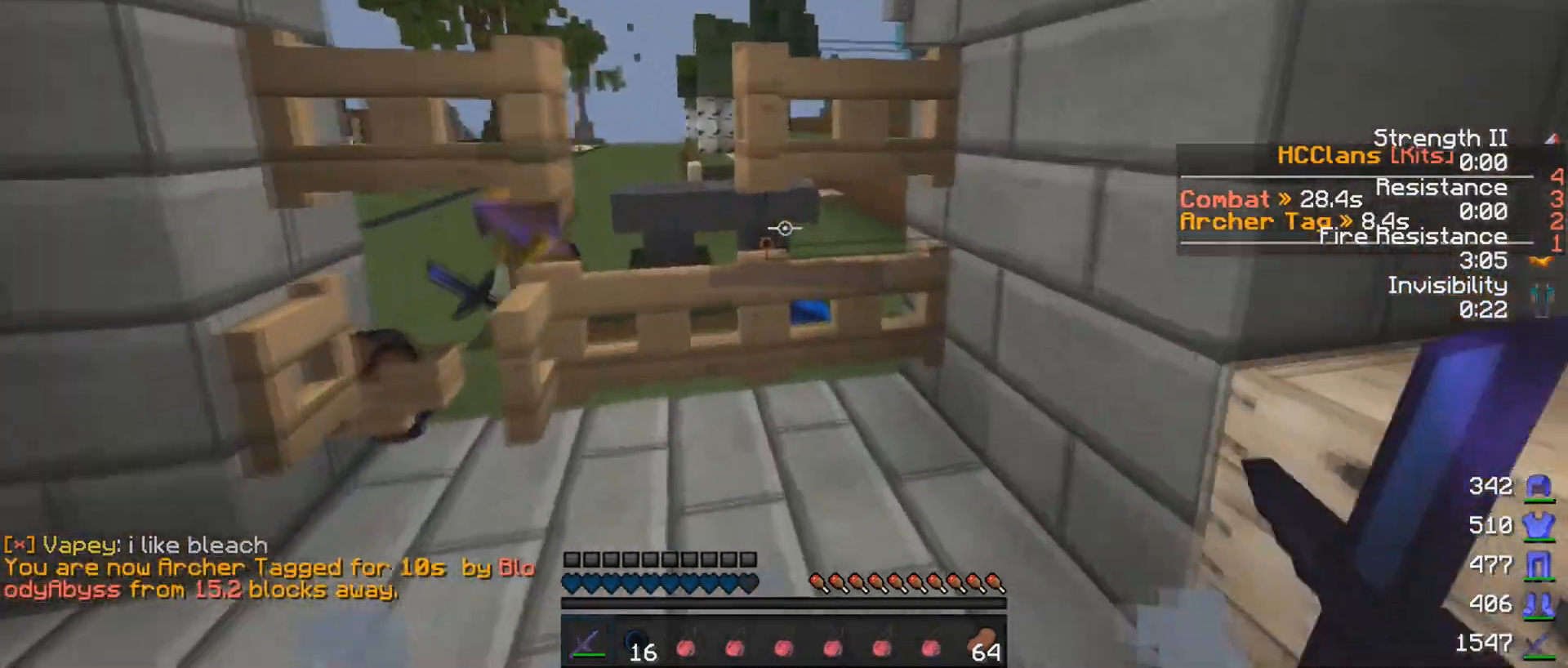
{"keys": [], "mouse": [], "events": [[67, "w", "up"]]}
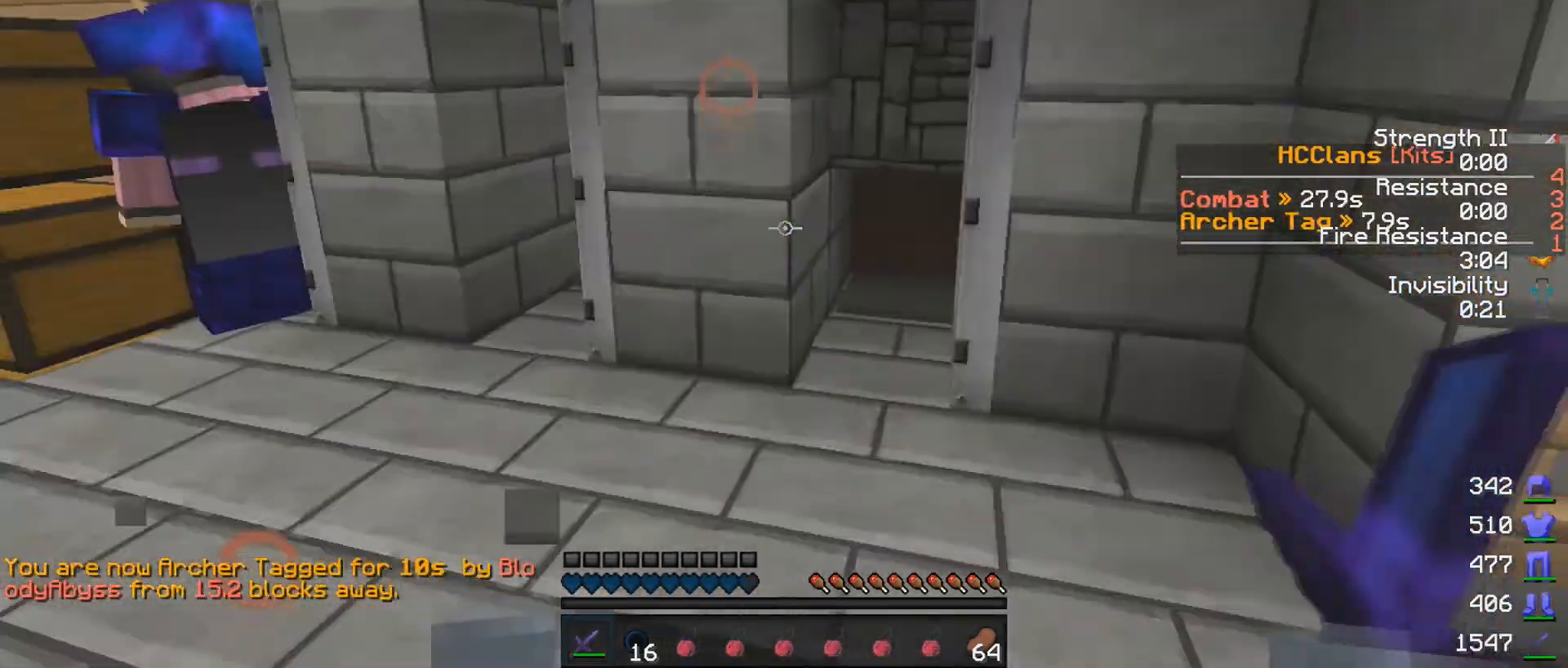
{"keys": ["w"], "mouse": [], "events": [[17, "d", "down"], [117, "d", "up"], [317, "w", "down"]]}
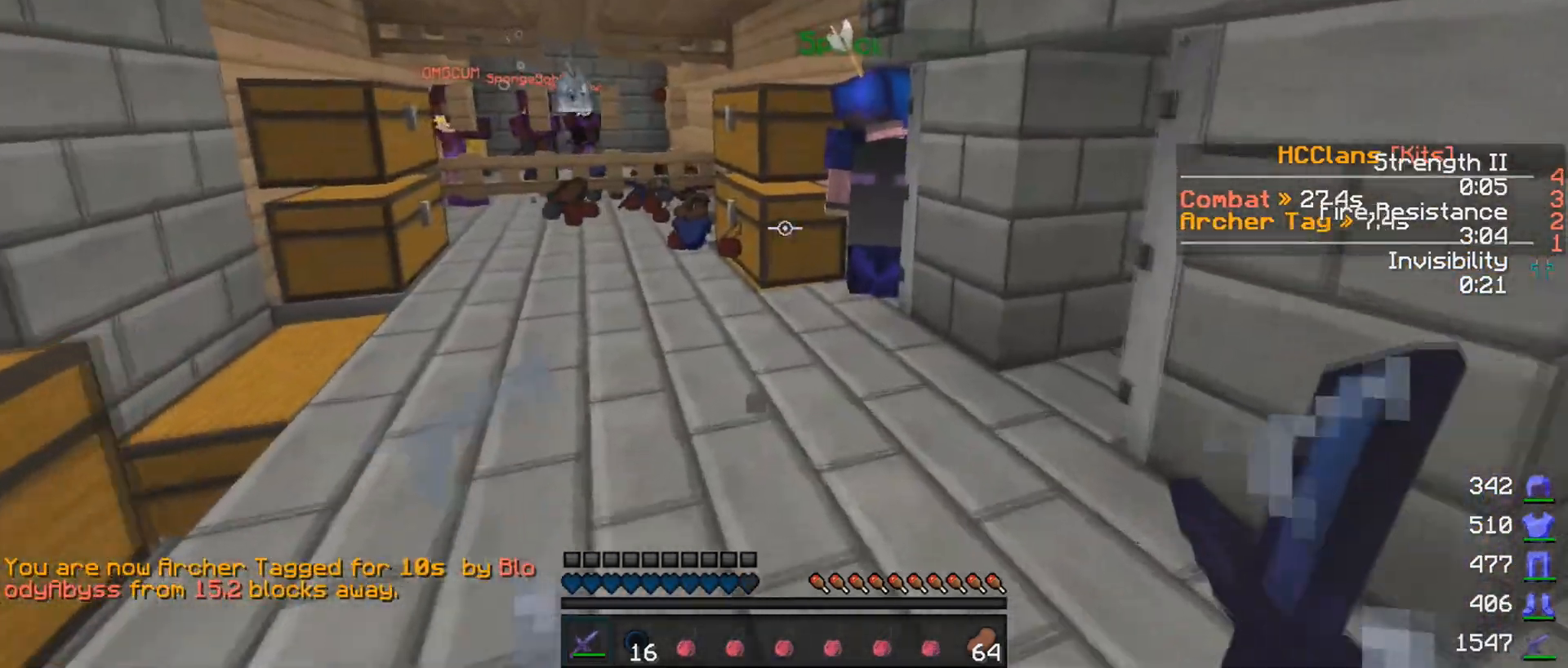
{"keys": ["d", "w"], "mouse": [], "events": [[367, "d", "down"]]}
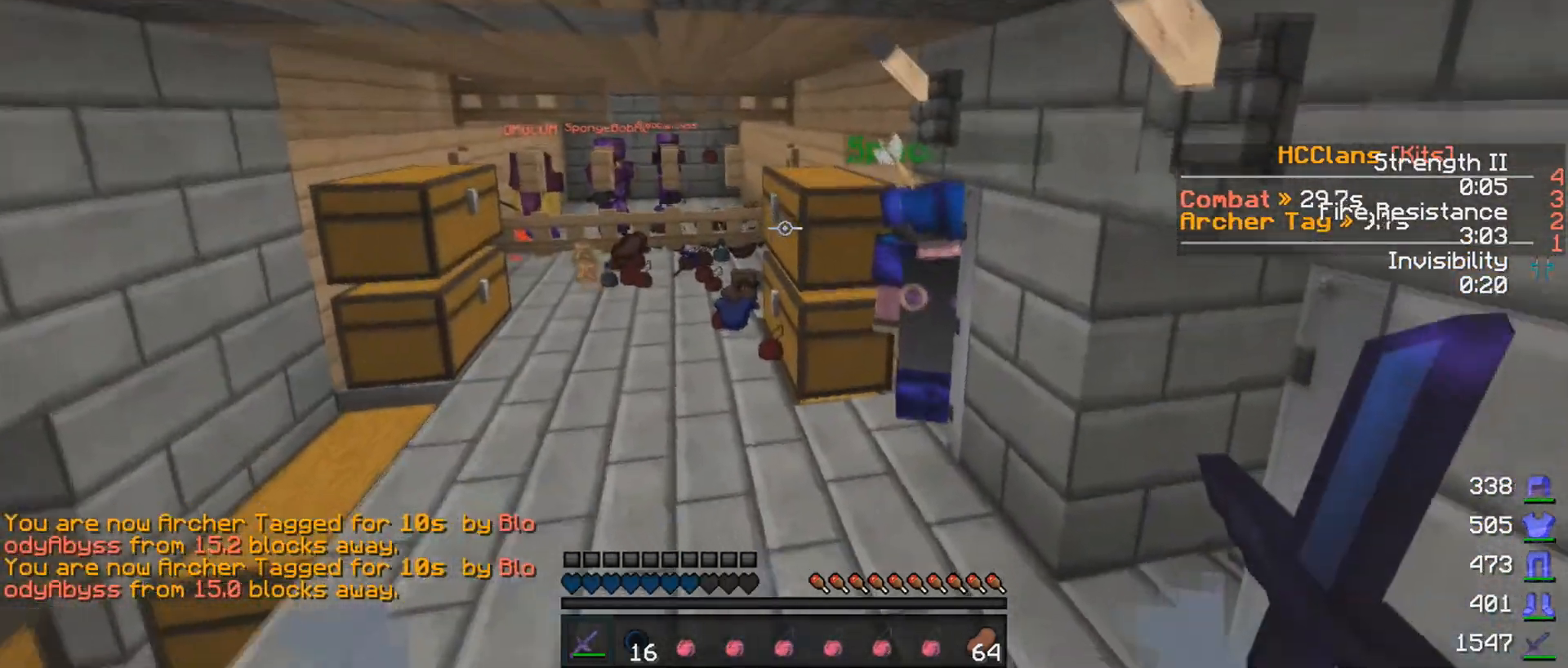
{"keys": ["w"], "mouse": [], "events": [[17, "d", "up"]]}
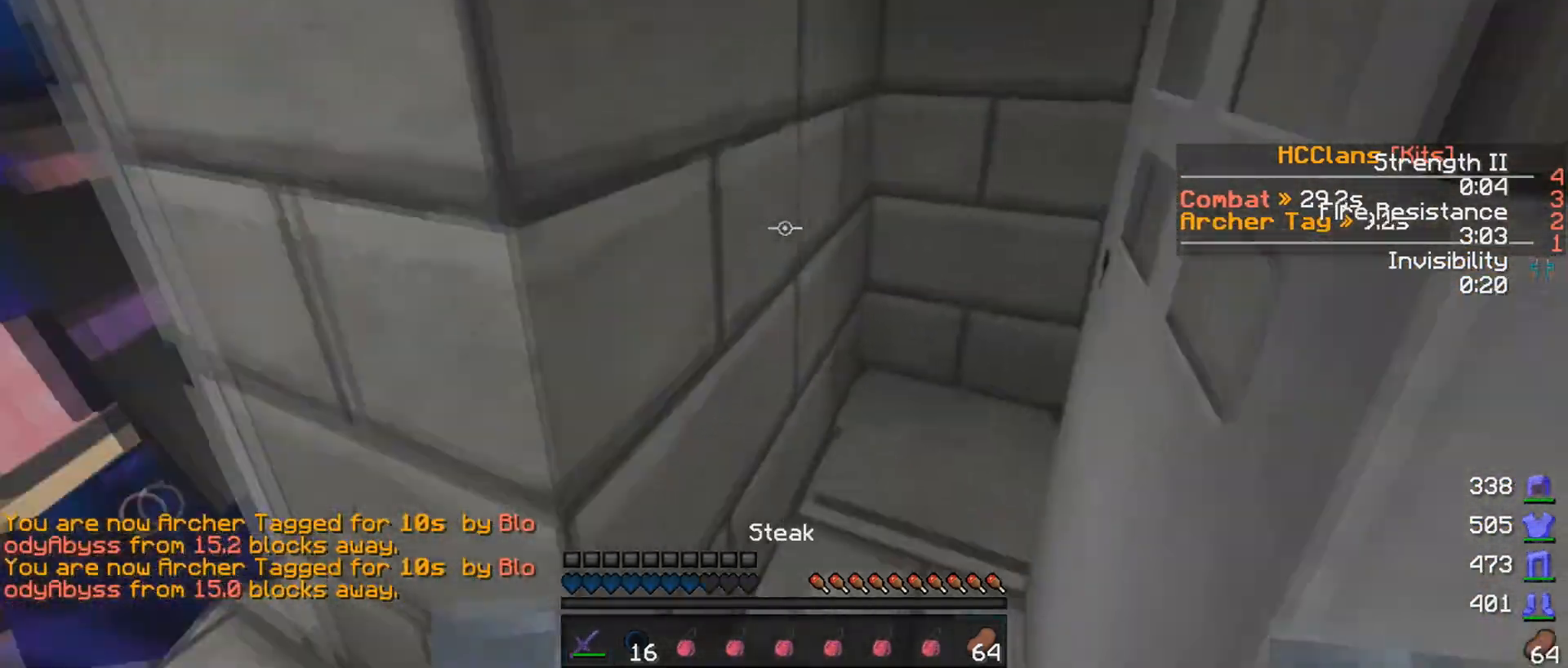
{"keys": [], "mouse": [], "events": [[67, "d", "down"], [317, "w", "up"], [367, "d", "up"]]}
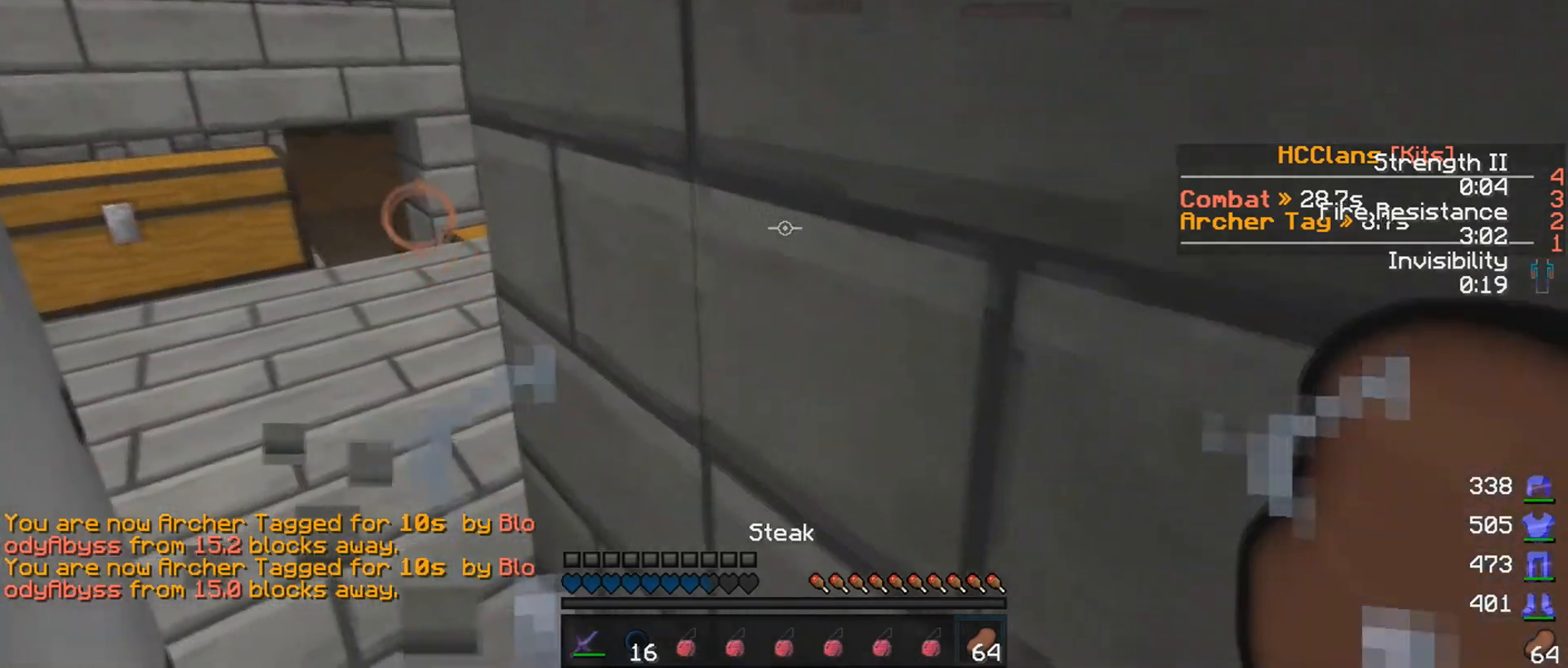
{"keys": [], "mouse": [], "events": []}
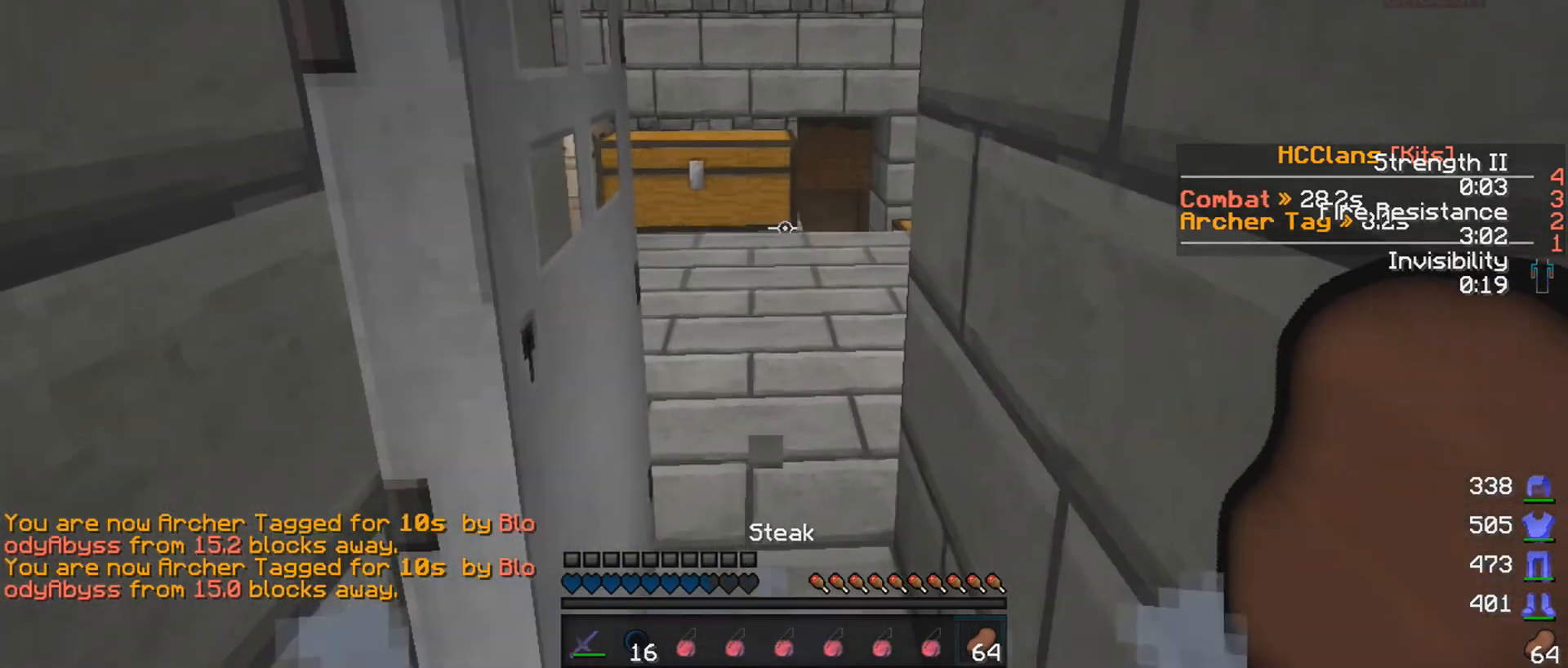
{"keys": [], "mouse": ["right"], "events": [[17, "mouse_right", "down"]]}
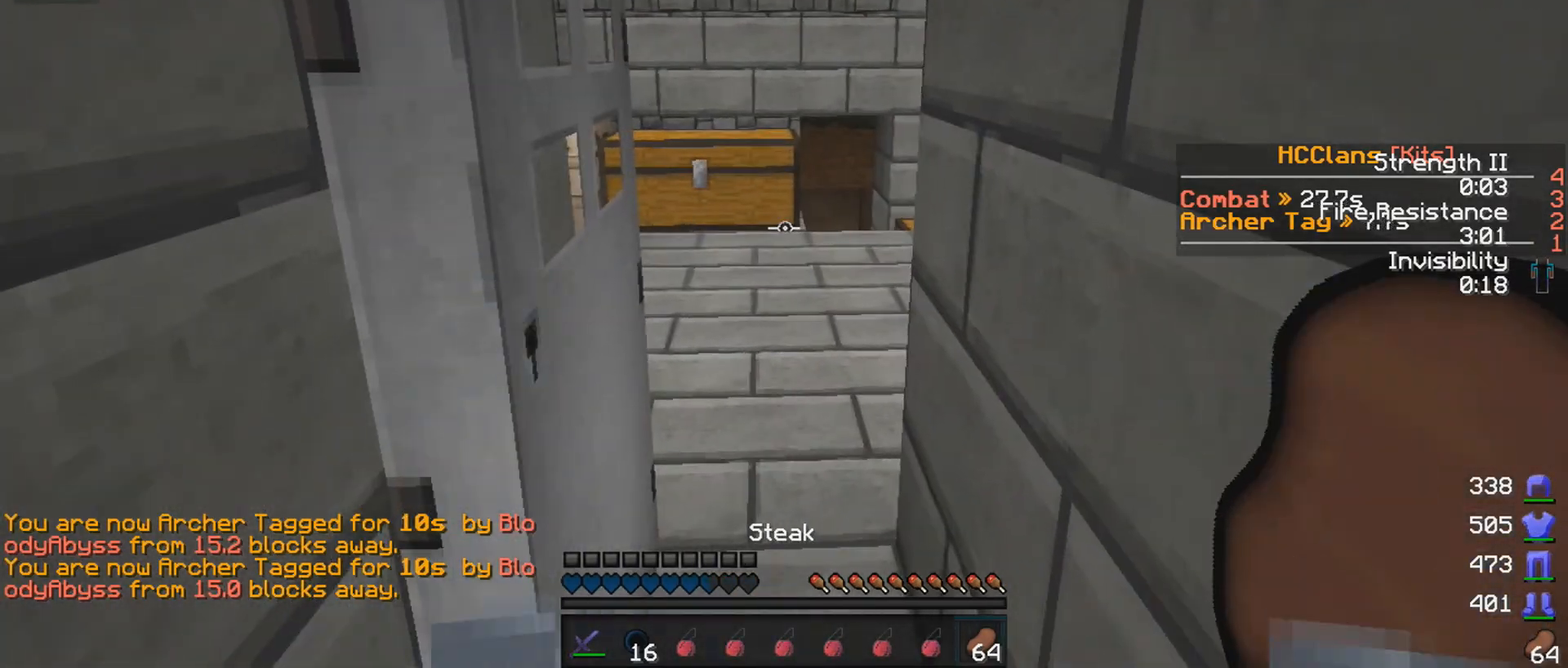
{"keys": [], "mouse": [], "events": [[117, "mouse_right", "up"]]}
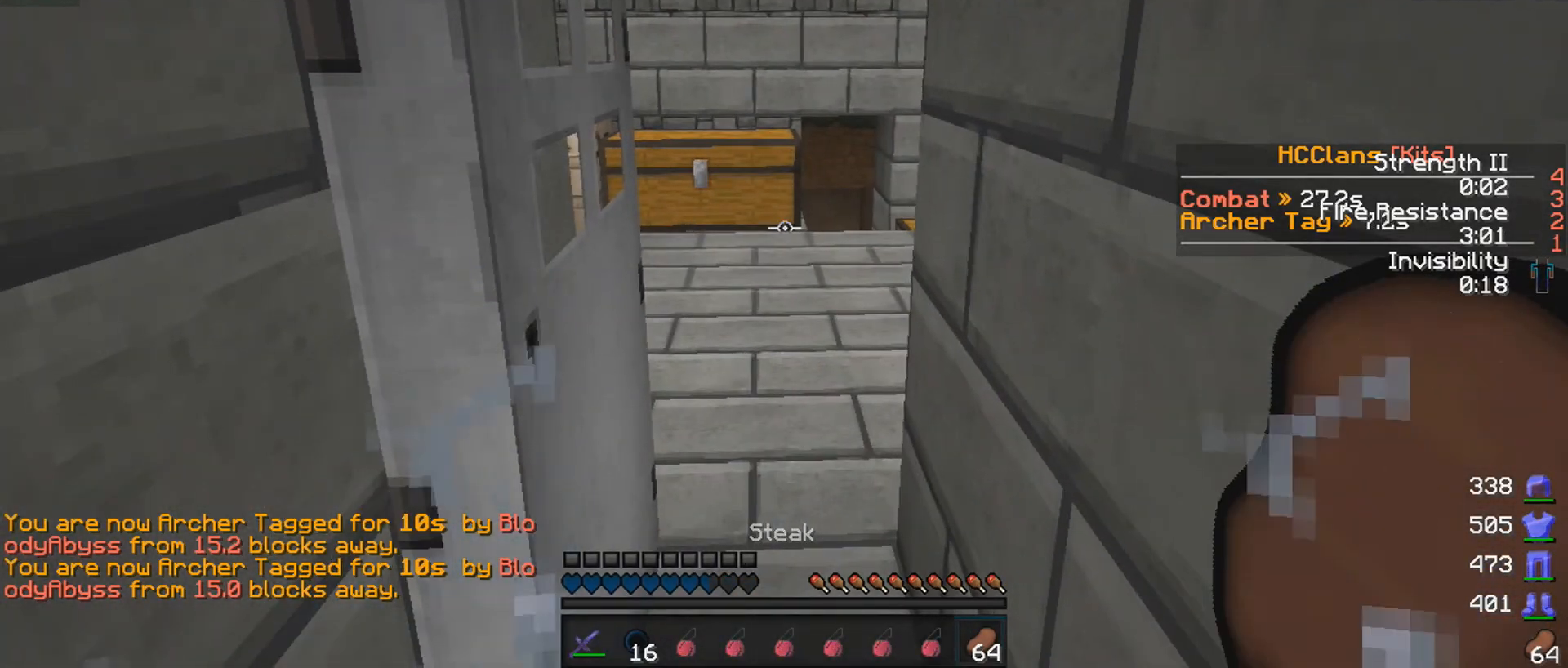
{"keys": [], "mouse": [], "events": [[17, "w", "down"], [167, "w", "up"]]}
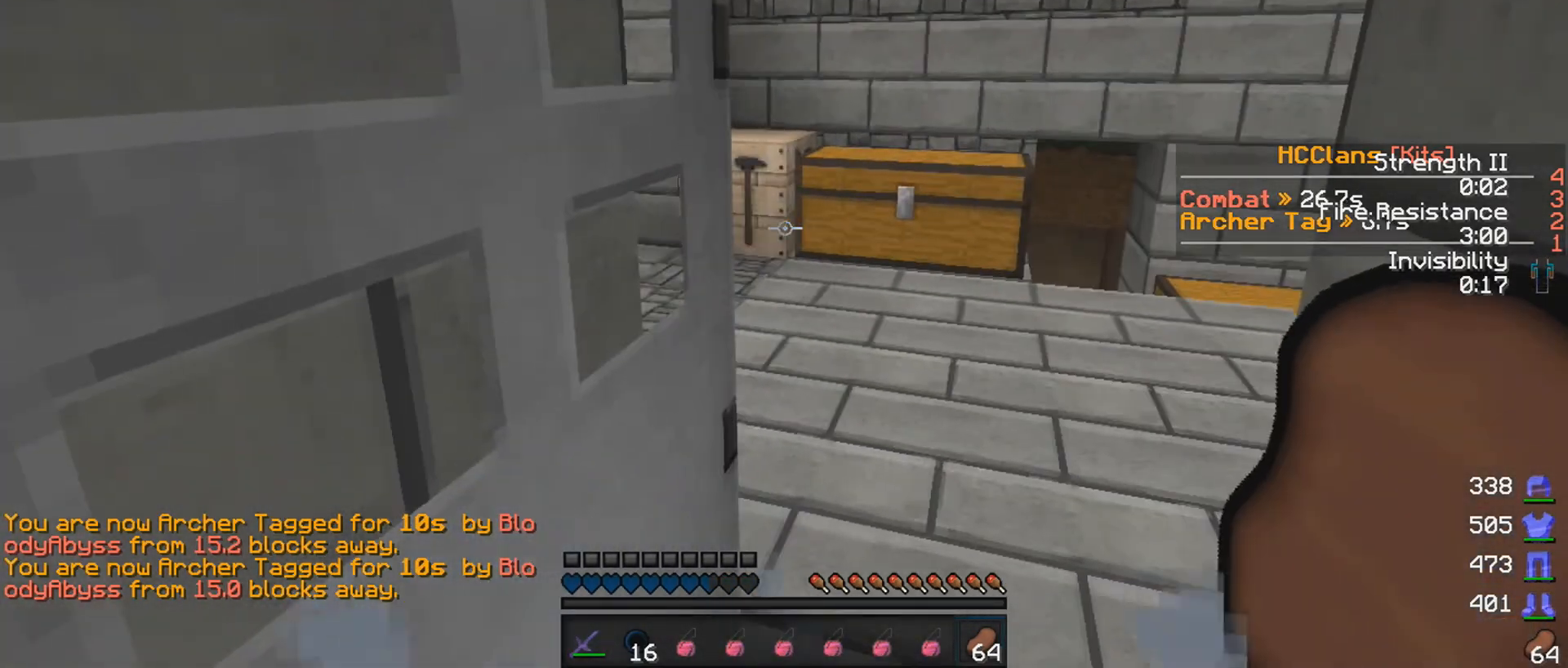
{"keys": ["d"], "mouse": [], "events": [[267, "w", "down"], [417, "d", "down"], [467, "w", "up"]]}
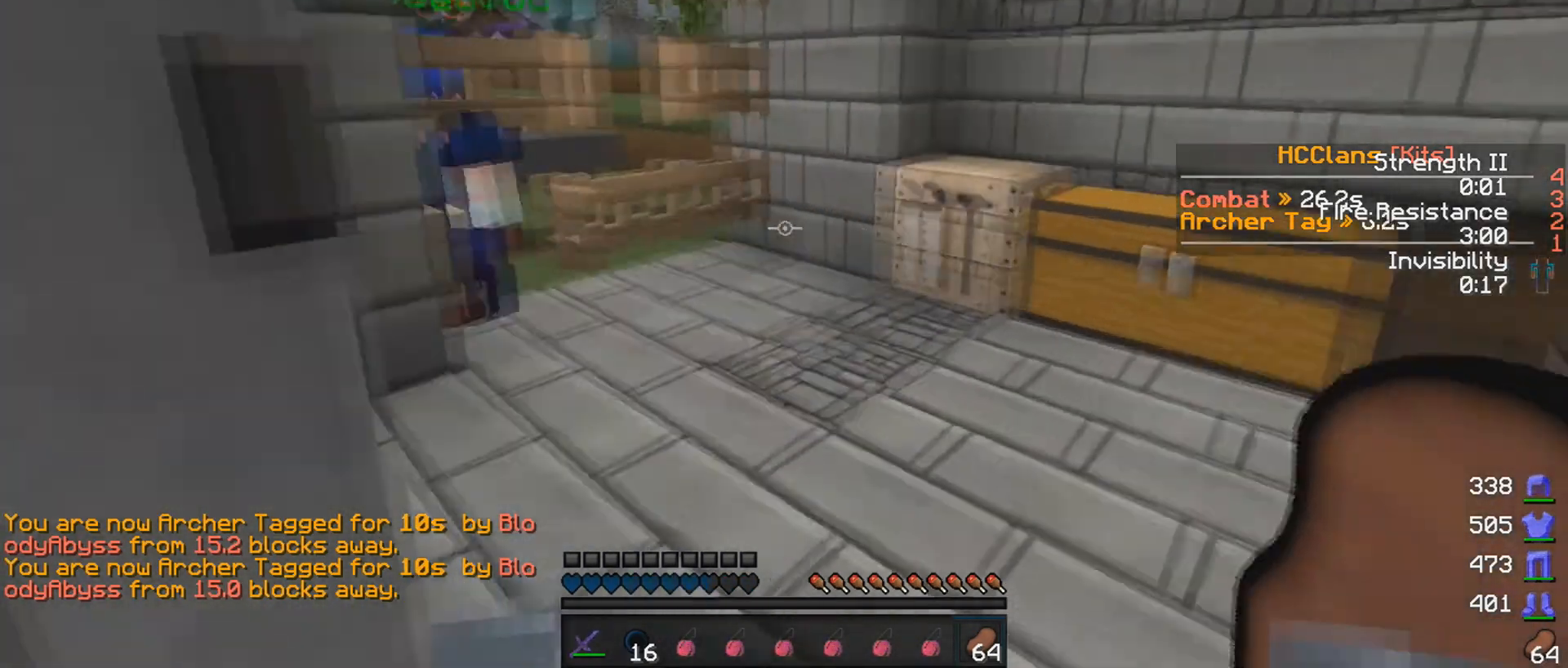
{"keys": [], "mouse": [], "events": [[17, "d", "up"]]}
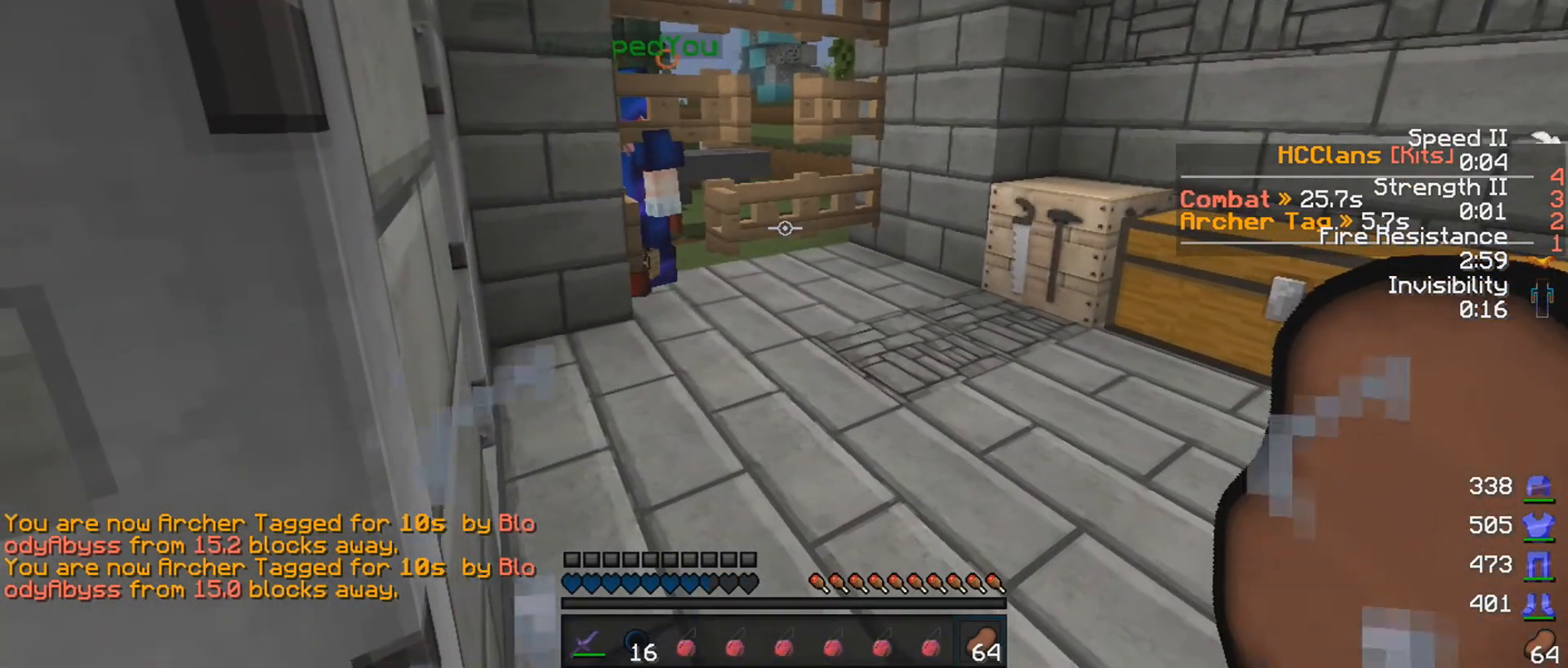
{"keys": [], "mouse": [], "events": [[117, "a", "down"], [217, "s", "down"], [367, "a", "up"], [467, "s", "up"]]}
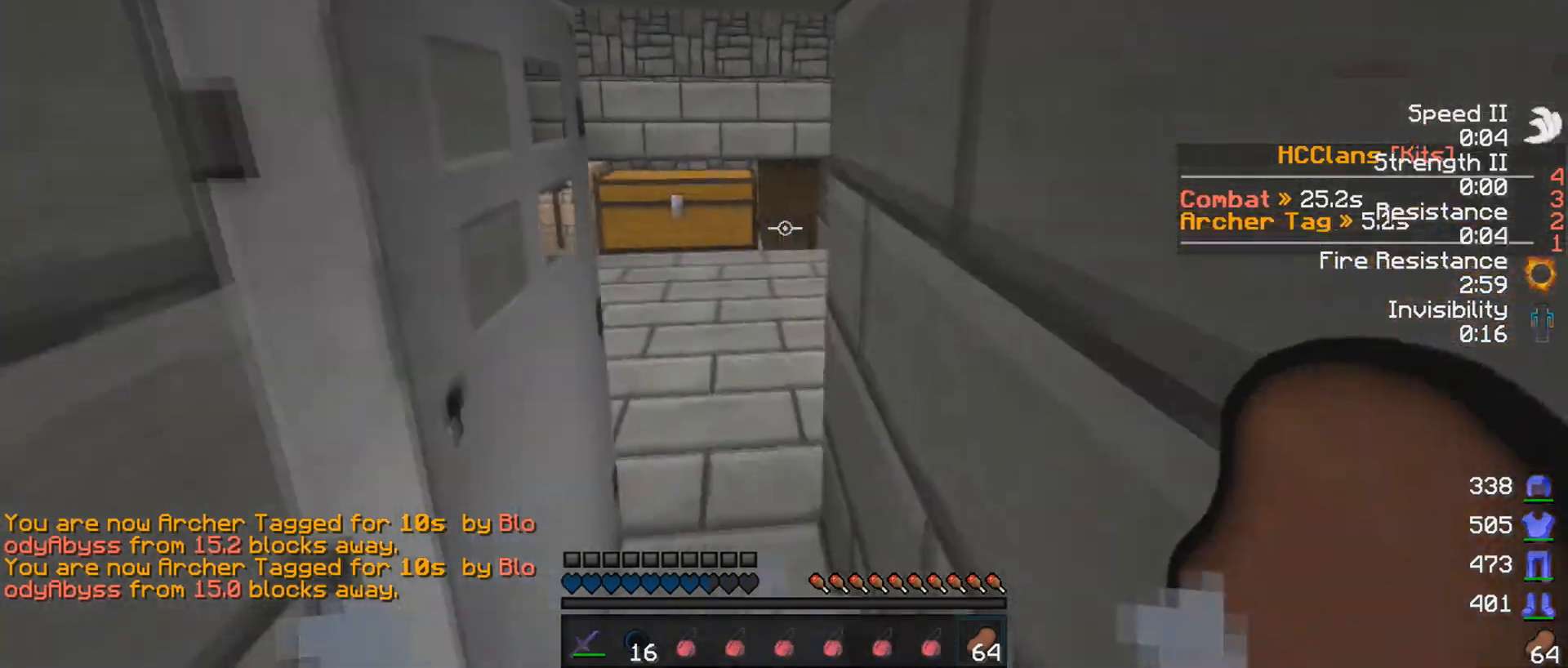
{"keys": [], "mouse": [], "events": []}
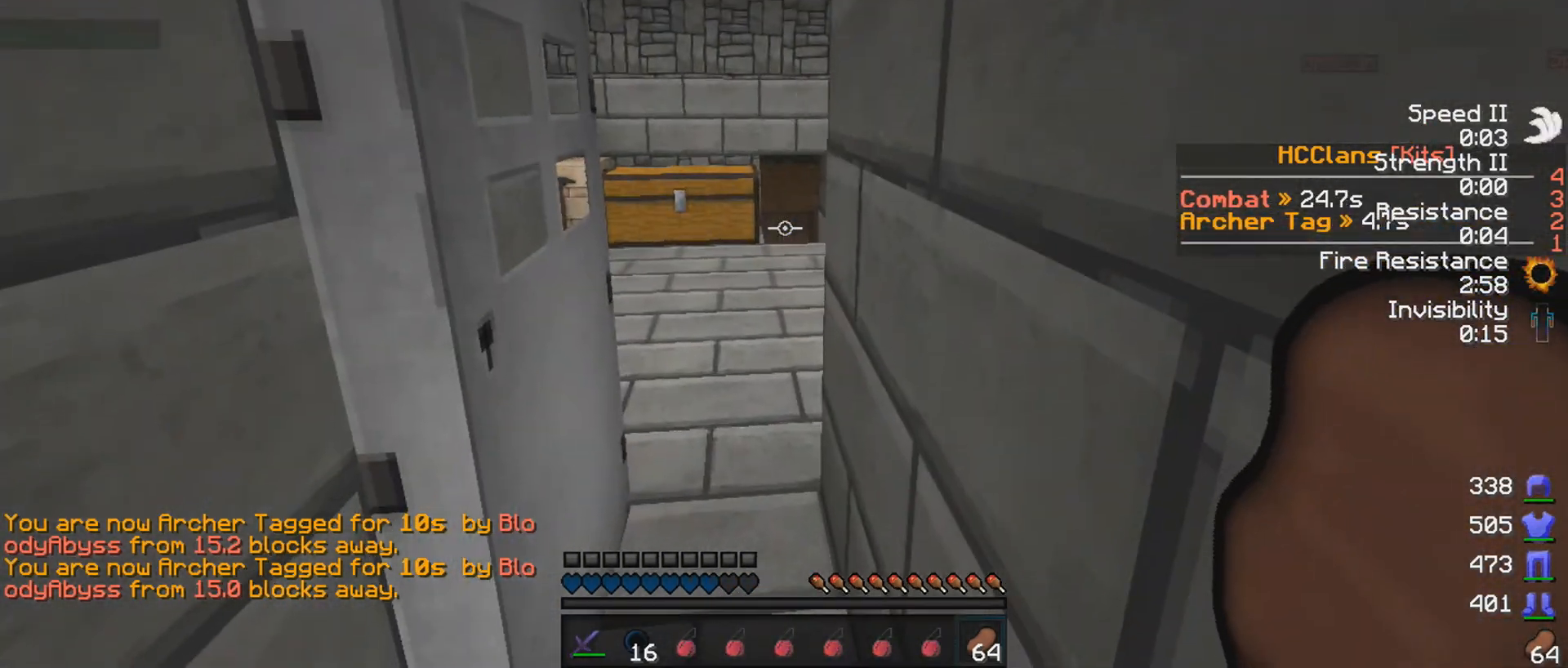
{"keys": [], "mouse": [], "events": []}
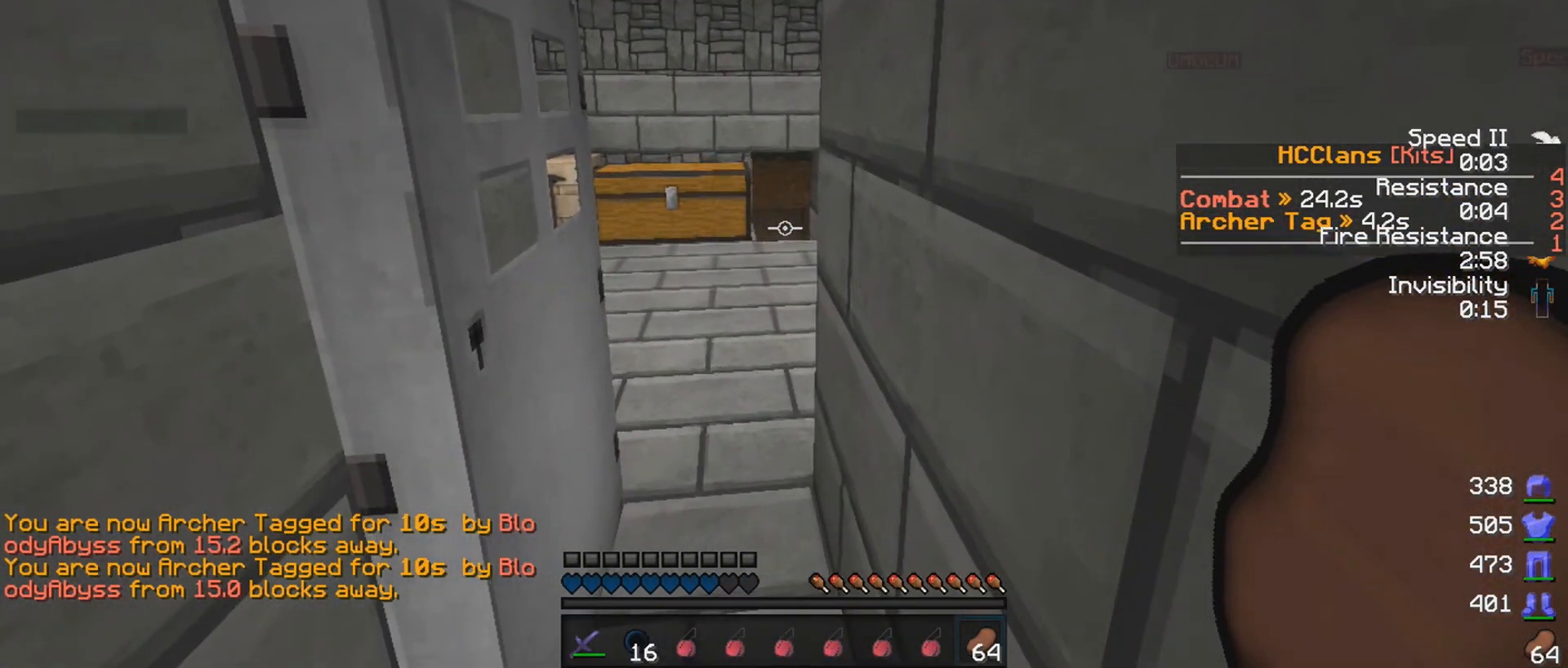
{"keys": [], "mouse": [], "events": []}
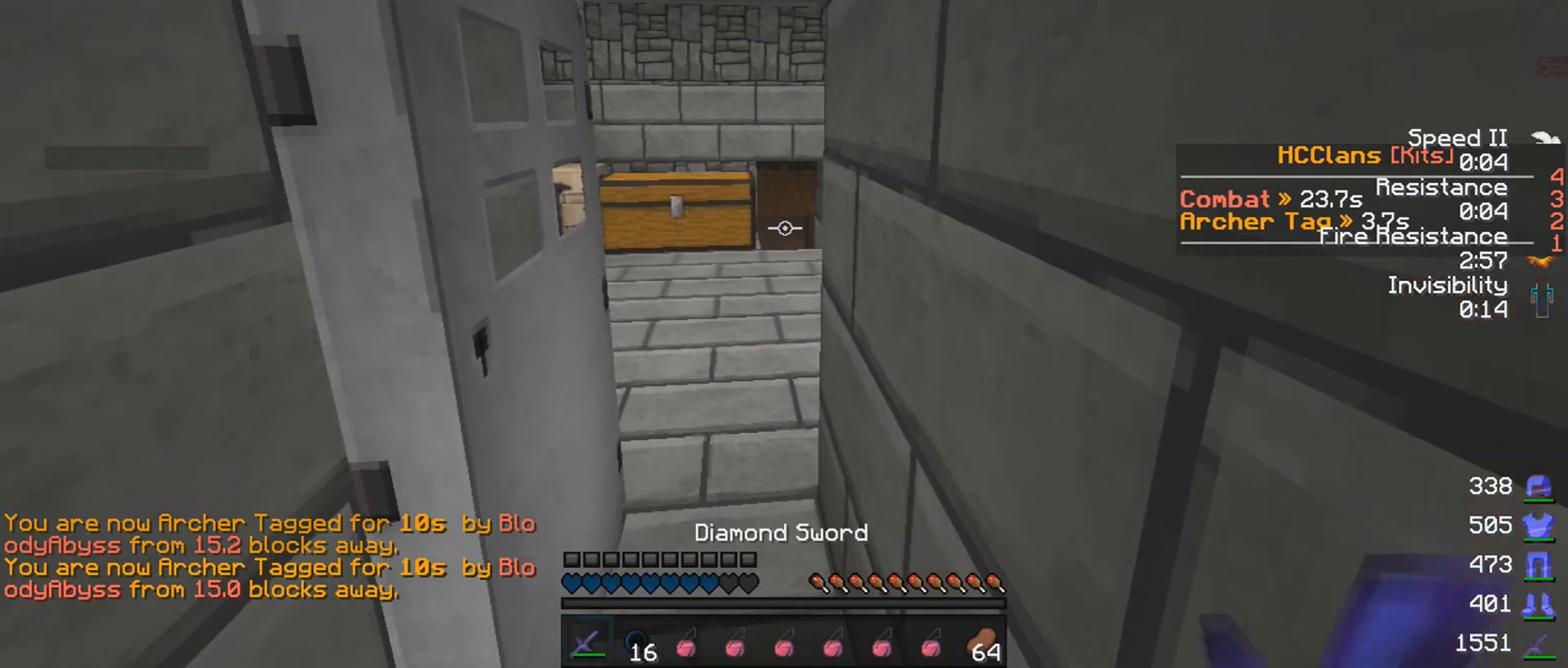
{"keys": [], "mouse": [], "events": []}
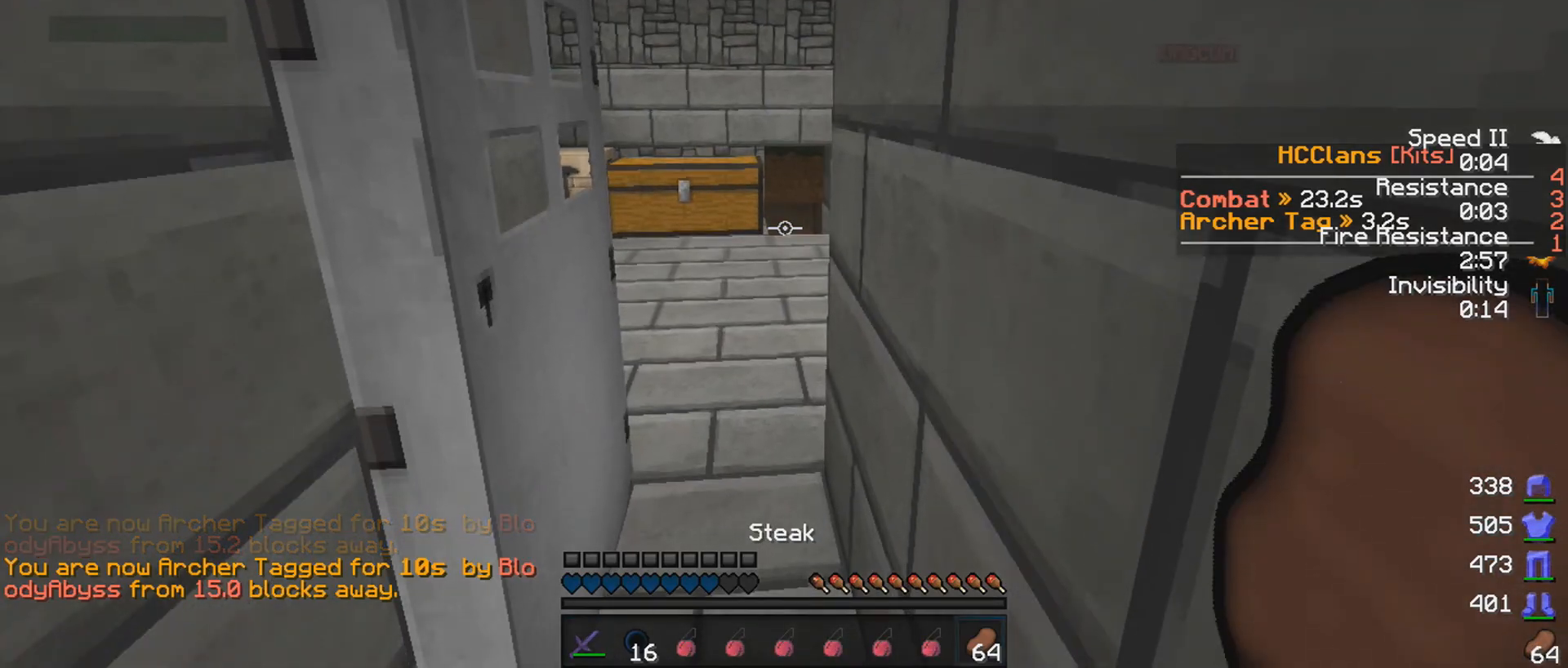
{"keys": [], "mouse": [], "events": []}
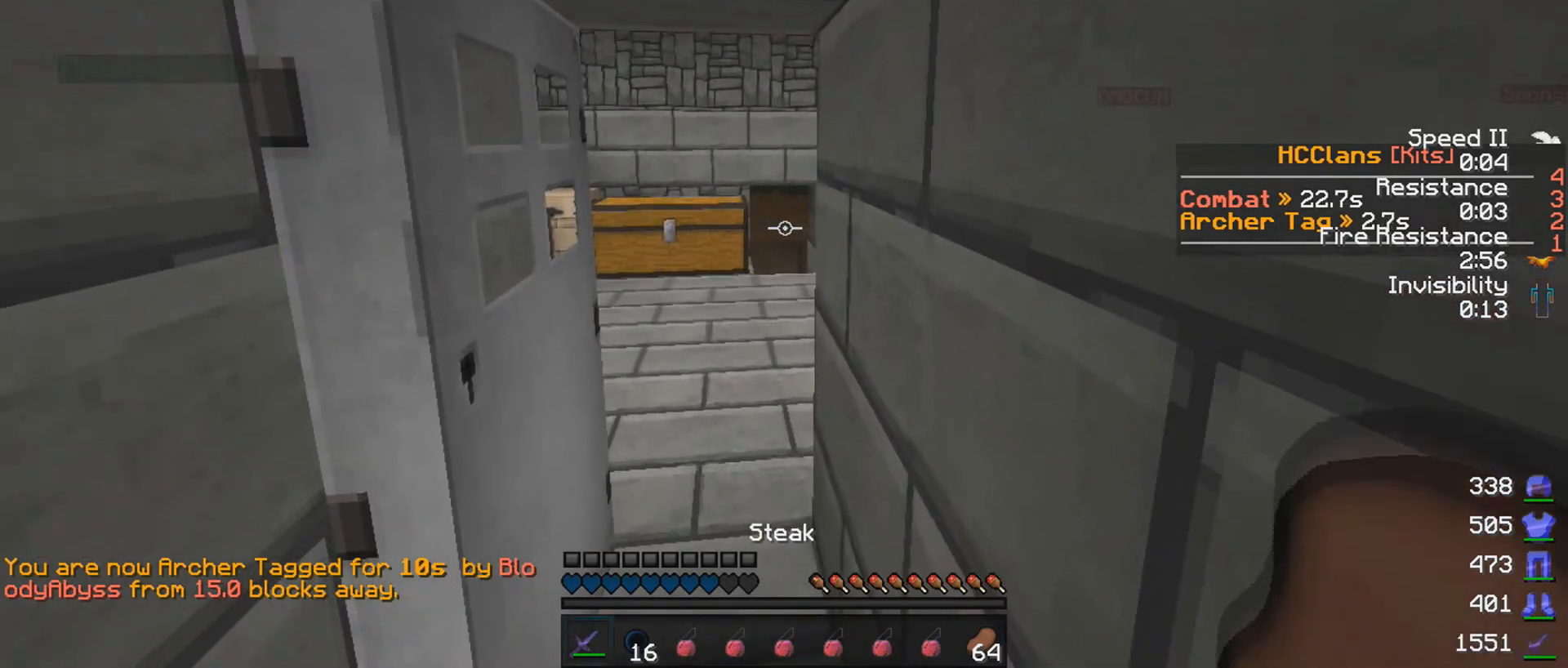
{"keys": ["d", "w"], "mouse": [], "events": [[317, "w", "down"], [417, "d", "down"]]}
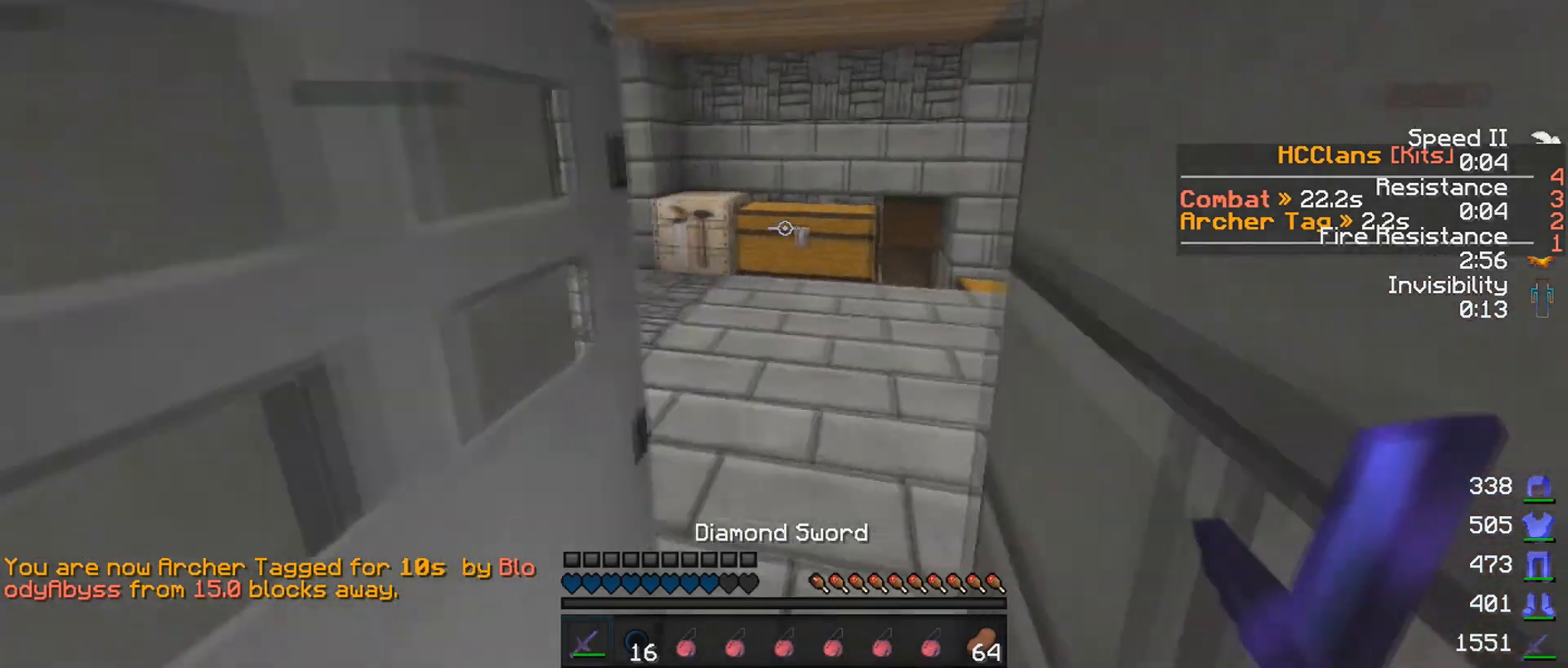
{"keys": [], "mouse": [], "events": [[67, "d", "up"], [67, "w", "up"]]}
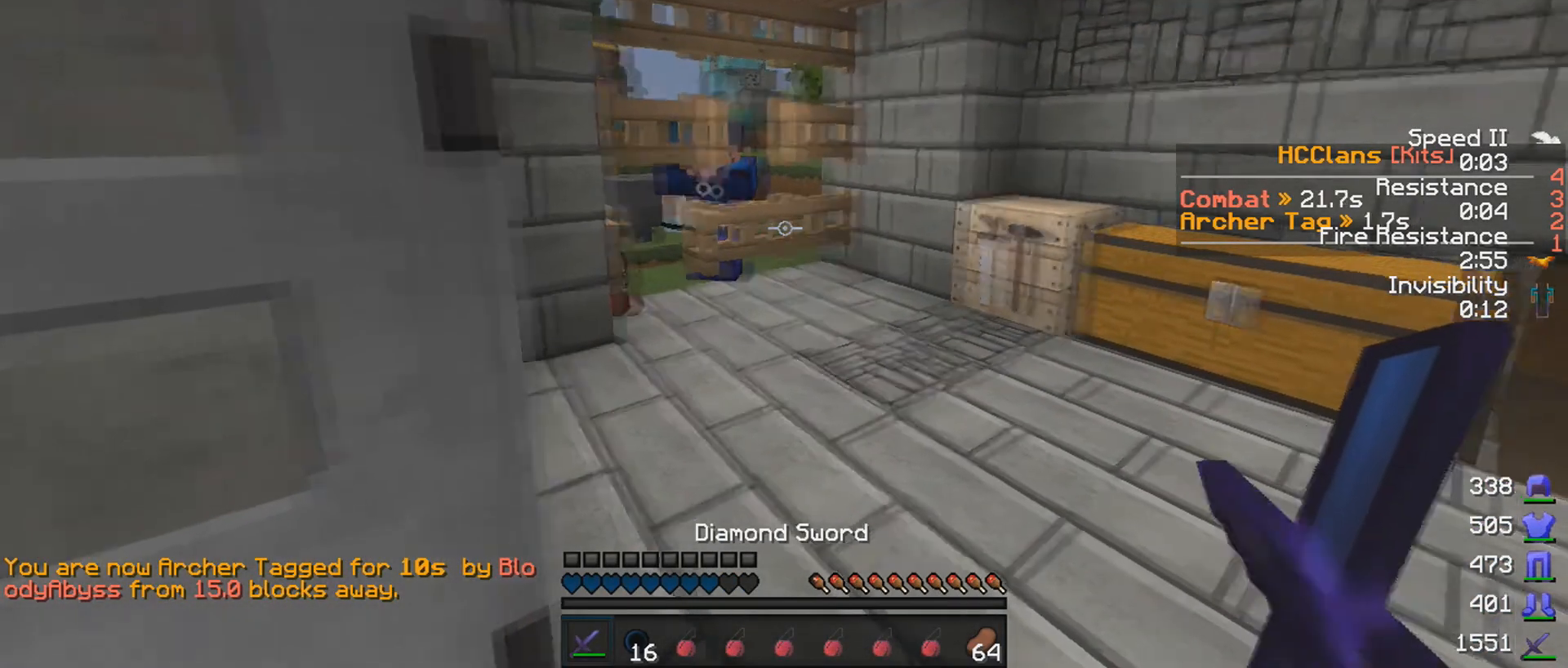
{"keys": [], "mouse": [], "events": [[167, "s", "down"], [267, "s", "up"]]}
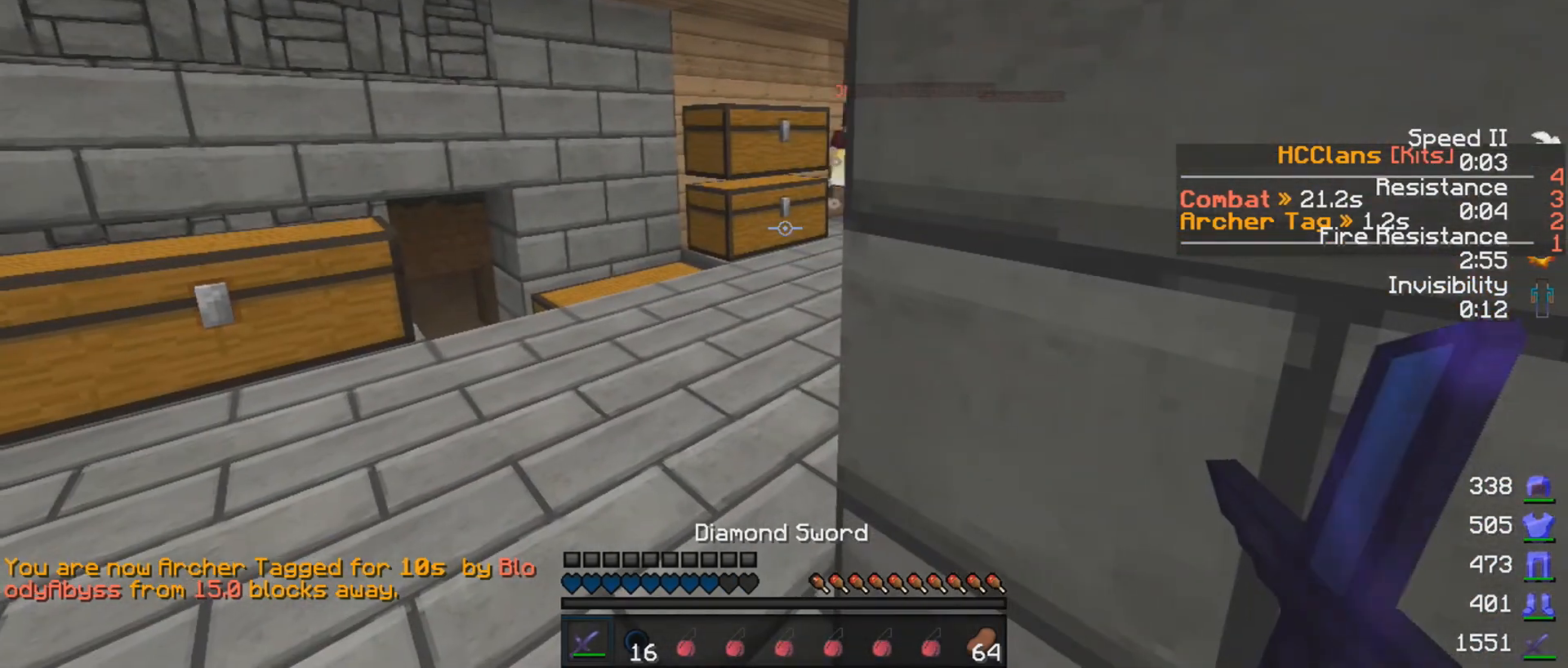
{"keys": [], "mouse": [], "events": []}
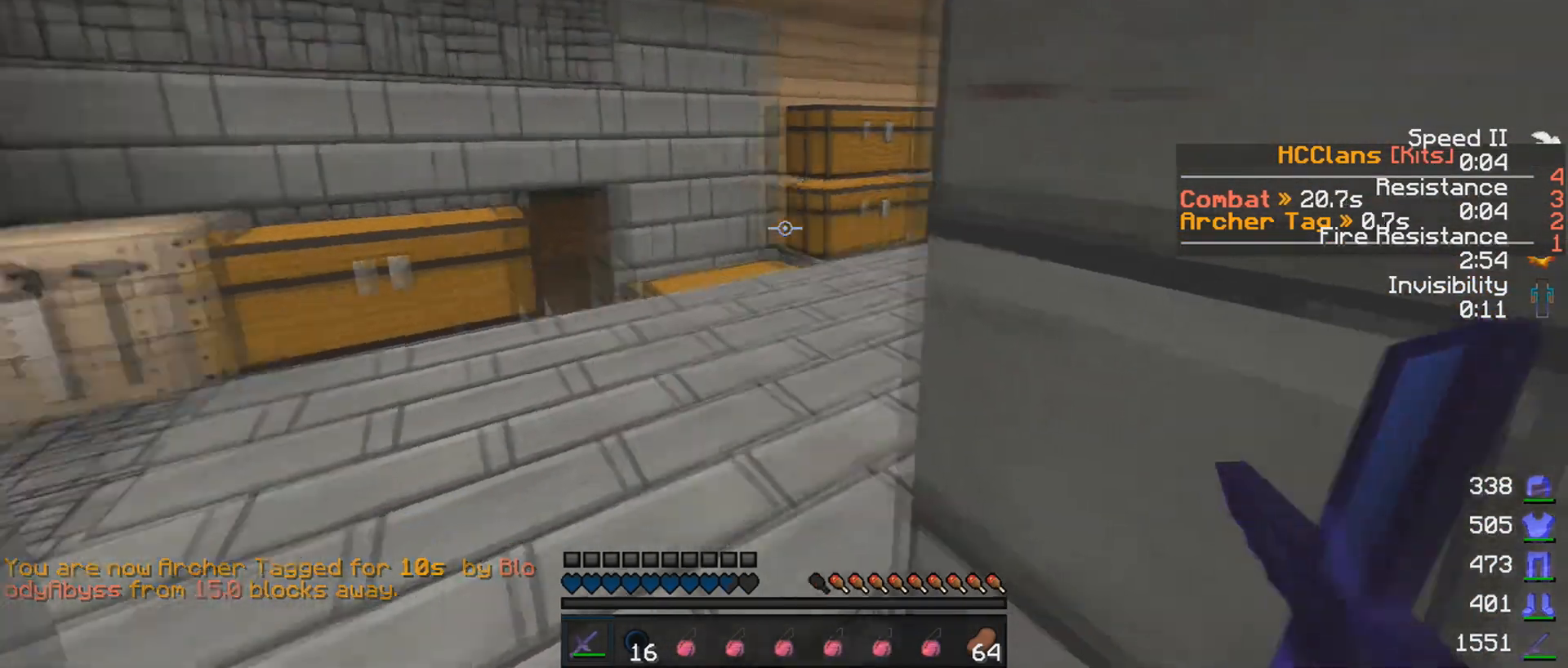
{"keys": ["d"], "mouse": [], "events": [[267, "d", "down"]]}
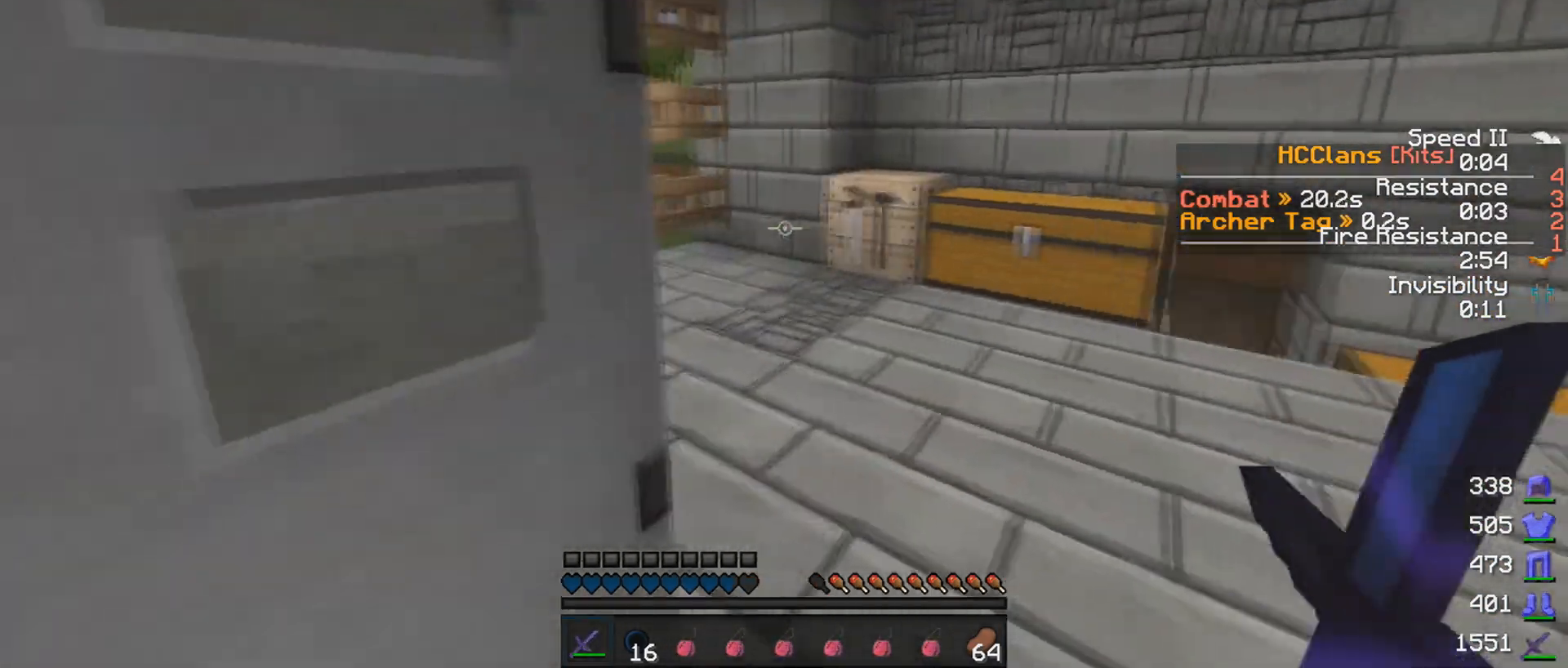
{"keys": [], "mouse": [], "events": [[417, "d", "up"]]}